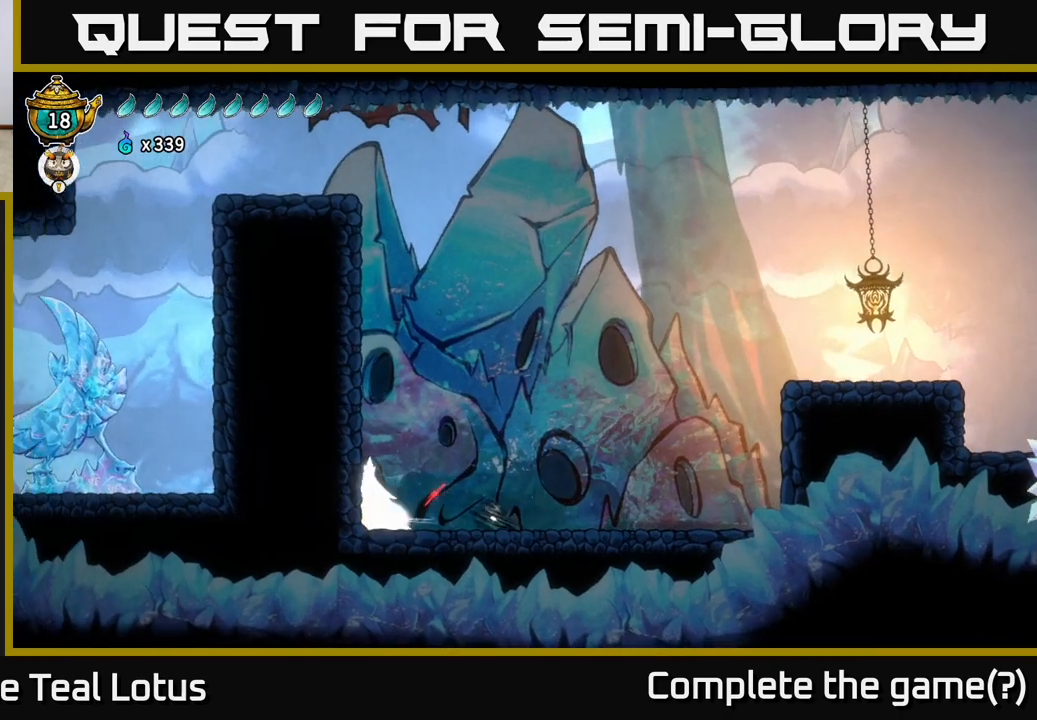
Gameplay with a controller (Xbox layout); each line is a JSON object with the inputs held at the frame after it. "events" lists button and stick changes between this image and that frame as [ms after this image, input, new state], when the widget could be followed in between.
{"buttons": [], "left_stick": "center", "right_stick": "center", "events": [[67, "X", "up"], [267, "left_stick", "left"], [333, "X", "down"], [400, "left_stick", "center"], [500, "X", "up"]]}
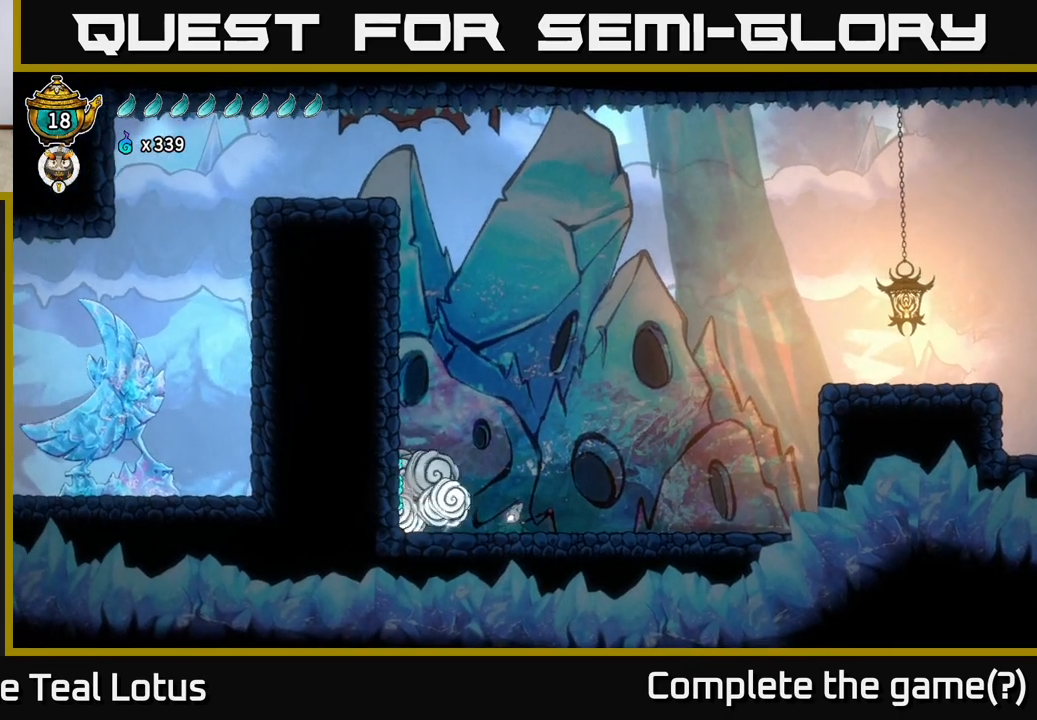
{"buttons": [], "left_stick": "left", "right_stick": "center", "events": [[317, "left_stick", "left"]]}
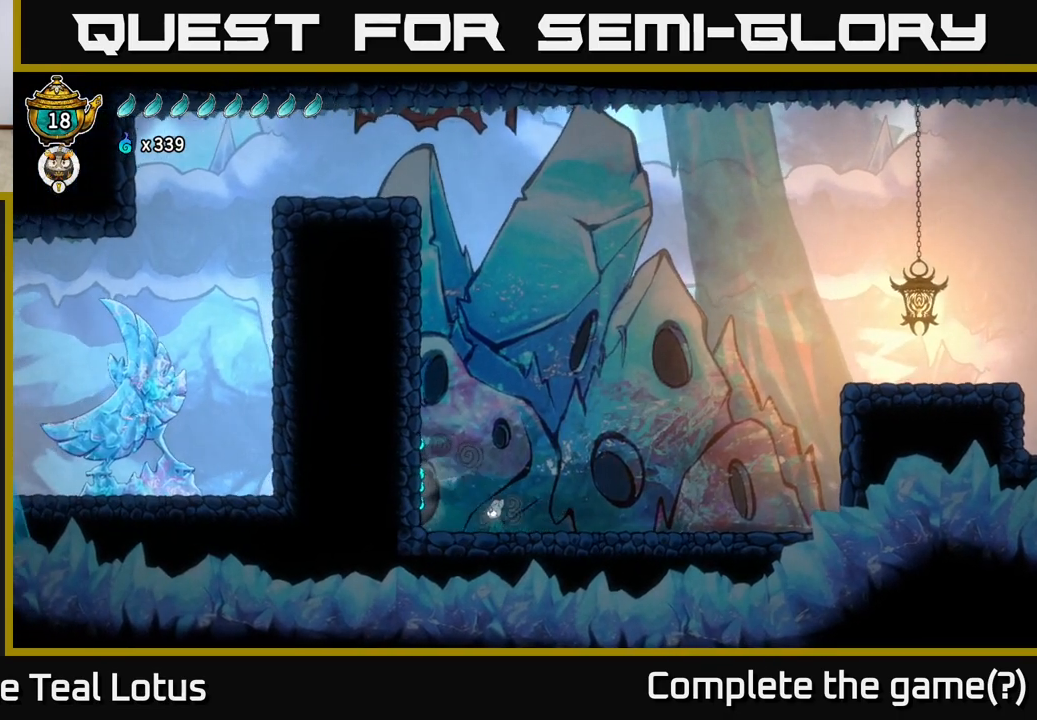
{"buttons": [], "left_stick": "left", "right_stick": "center", "events": [[350, "A", "down"], [483, "A", "up"]]}
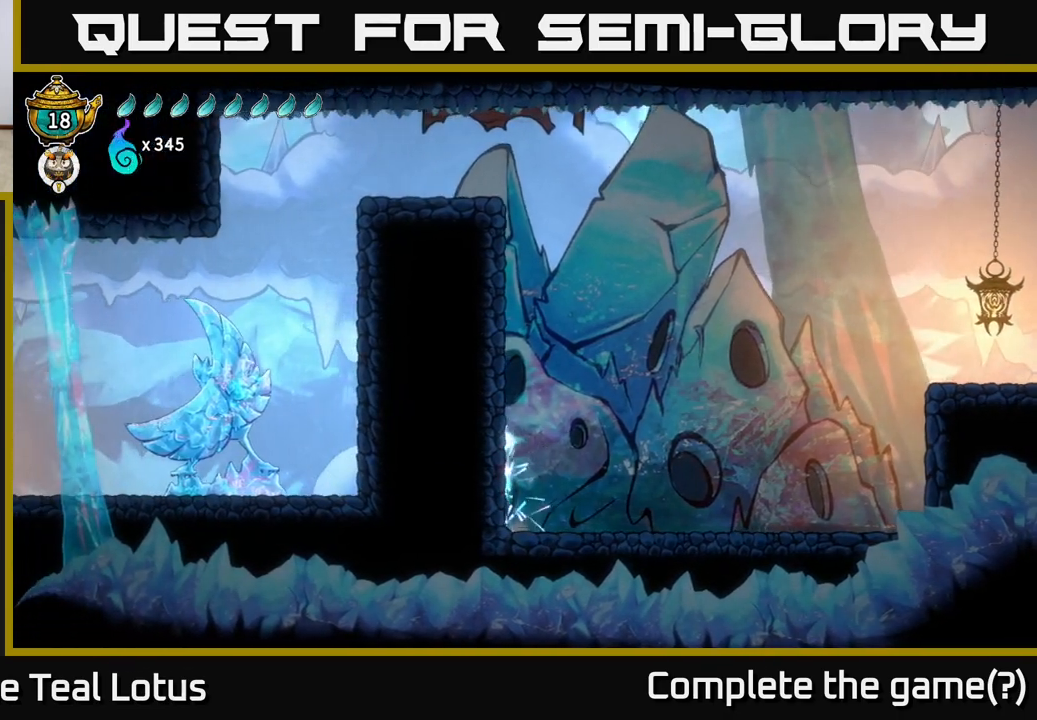
{"buttons": ["B"], "left_stick": "left", "right_stick": "center", "events": [[317, "B", "down"]]}
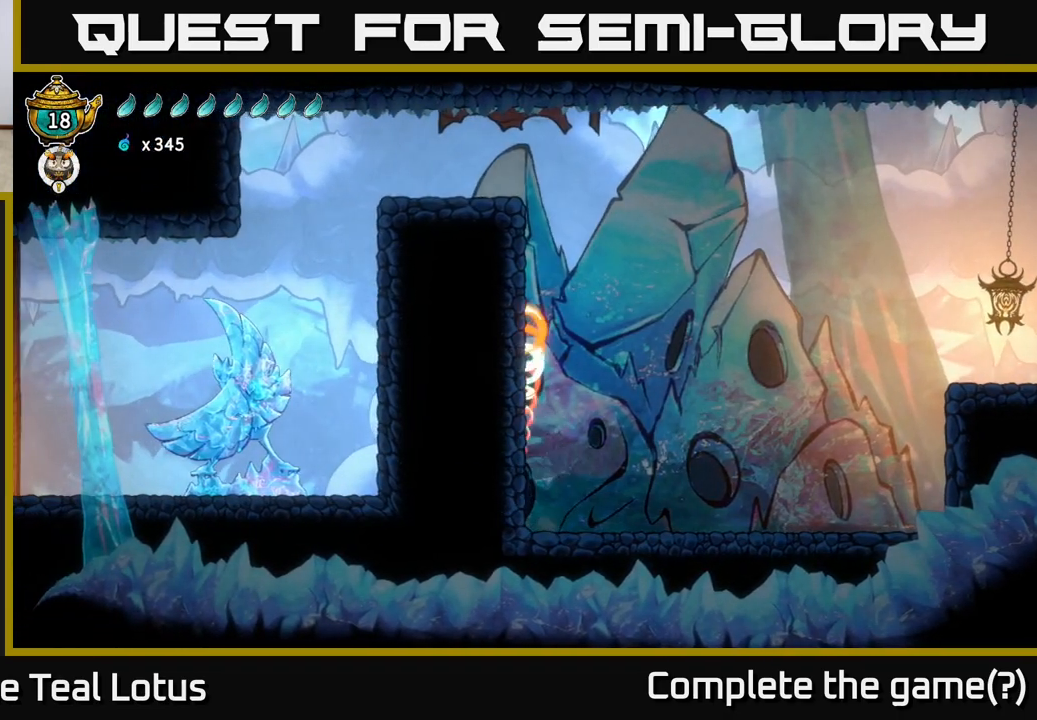
{"buttons": [], "left_stick": "left", "right_stick": "center", "events": [[467, "B", "up"]]}
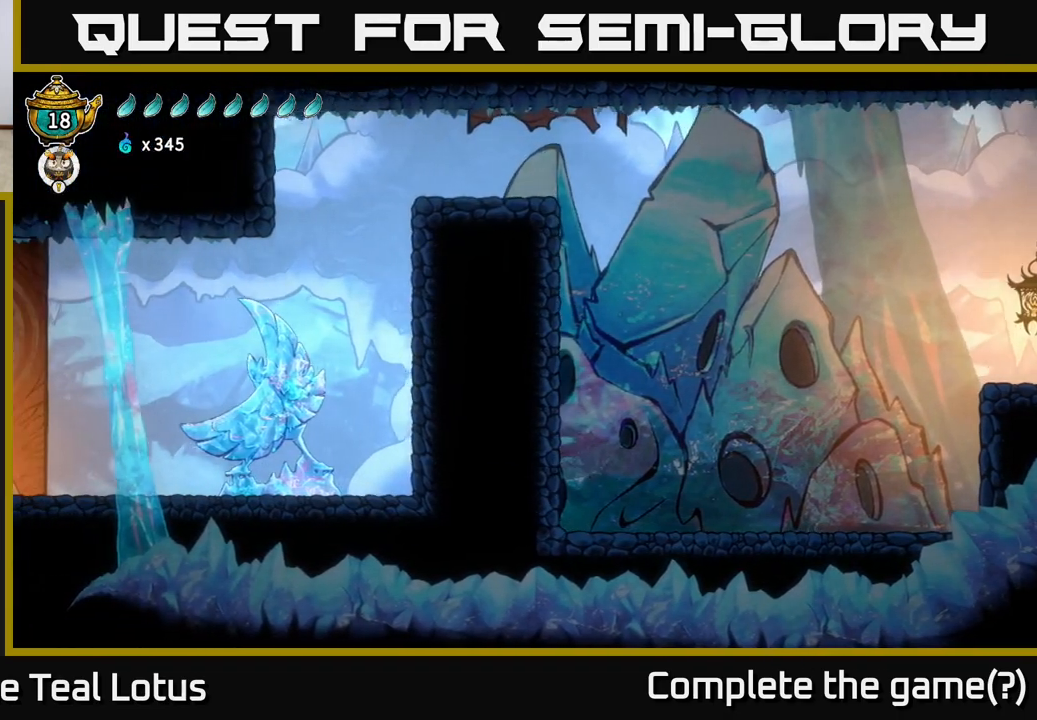
{"buttons": [], "left_stick": "left", "right_stick": "center", "events": []}
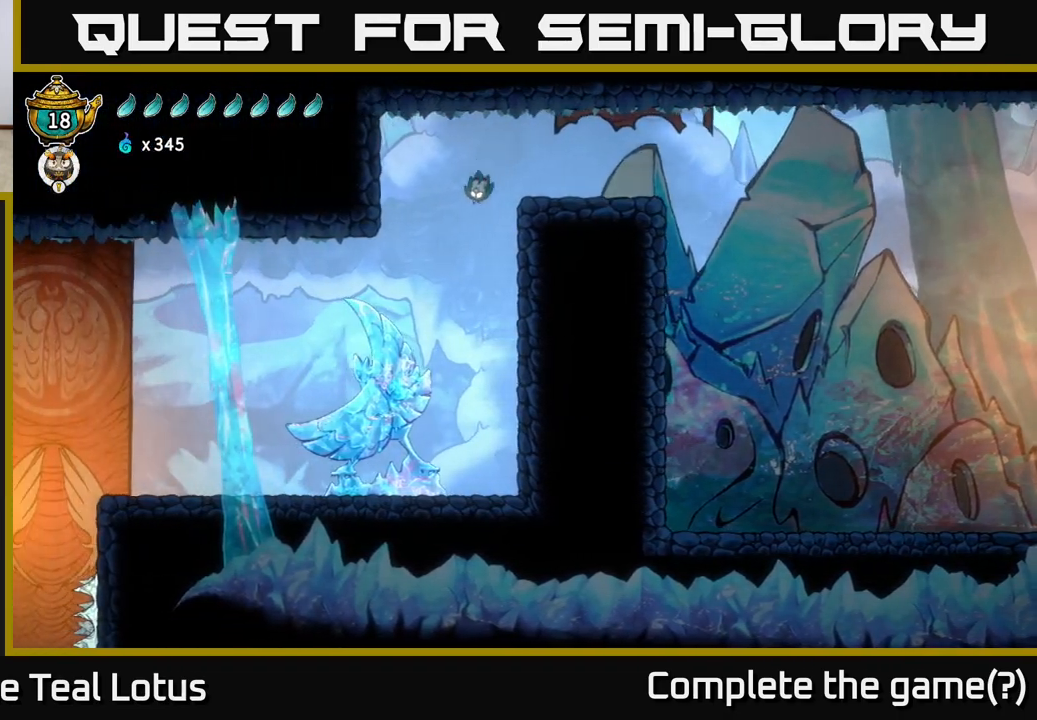
{"buttons": [], "left_stick": "left", "right_stick": "center", "events": [[333, "X", "down"], [400, "X", "up"]]}
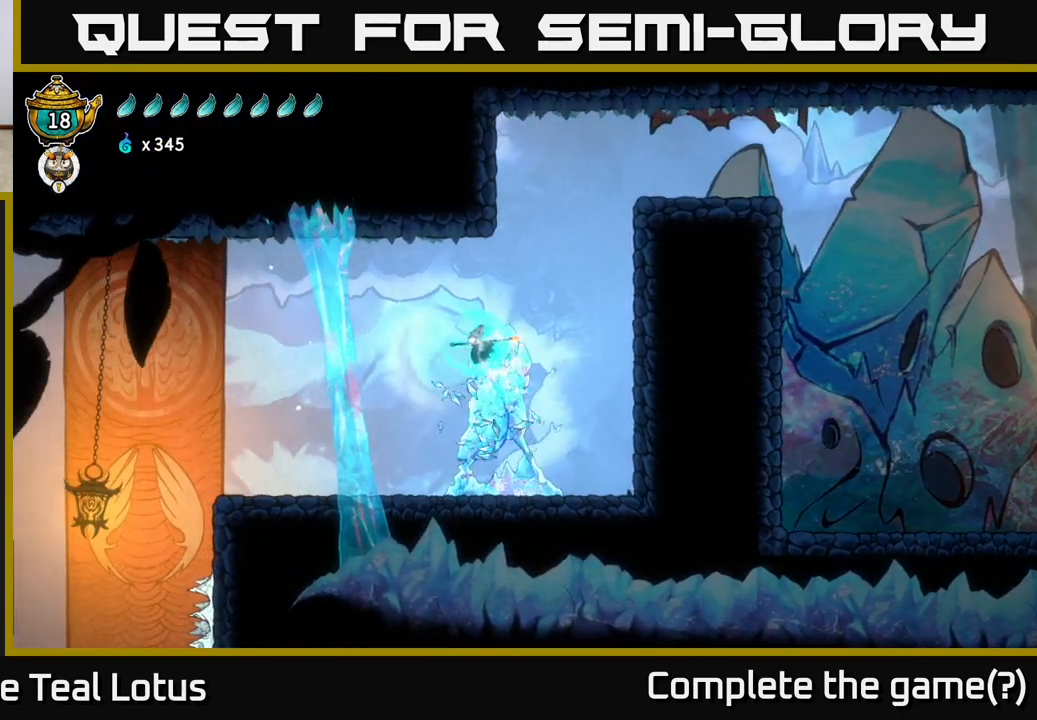
{"buttons": [], "left_stick": "left", "right_stick": "center", "events": [[250, "left_stick", "right"], [350, "left_stick", "left"]]}
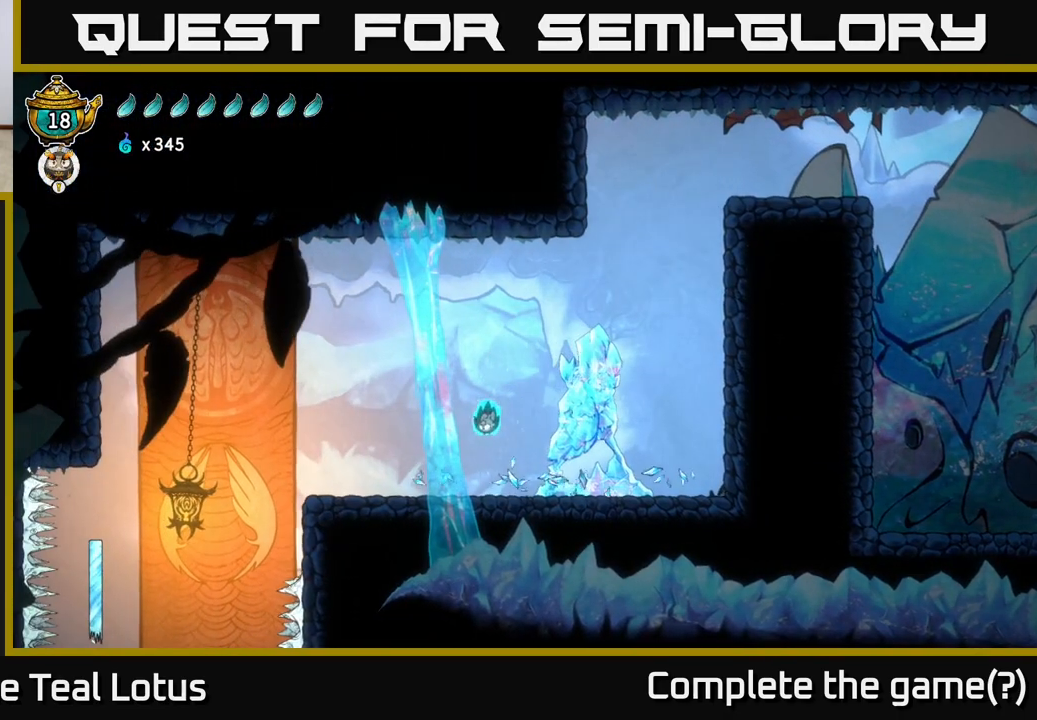
{"buttons": [], "left_stick": "center", "right_stick": "down", "events": [[150, "left_stick", "center"], [233, "right_stick", "down-left"], [417, "right_stick", "down"]]}
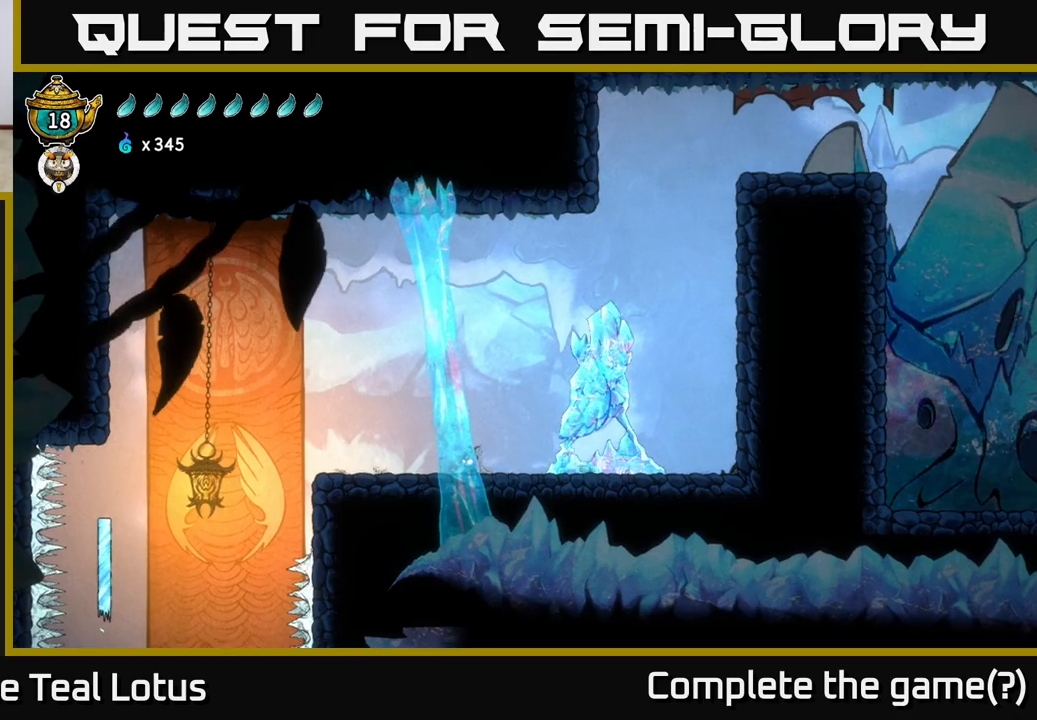
{"buttons": ["SELECT"], "left_stick": "center", "right_stick": "center", "events": [[333, "right_stick", "center"], [367, "SELECT", "down"]]}
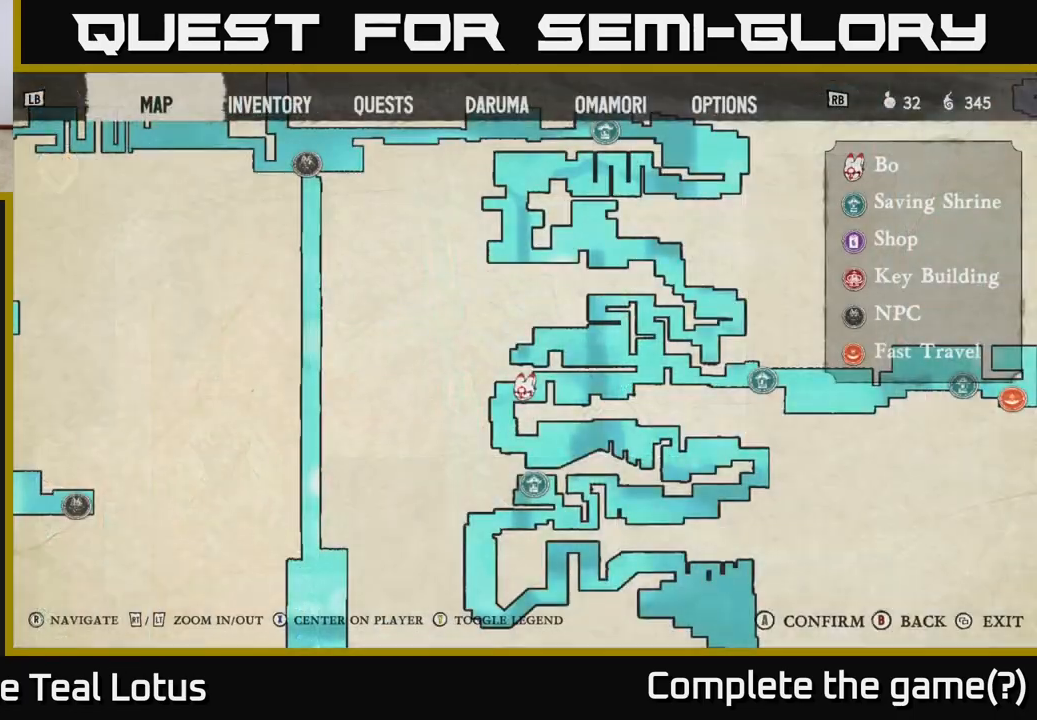
{"buttons": ["SELECT"], "left_stick": "center", "right_stick": "center", "events": [[17, "SELECT", "up"], [483, "SELECT", "down"]]}
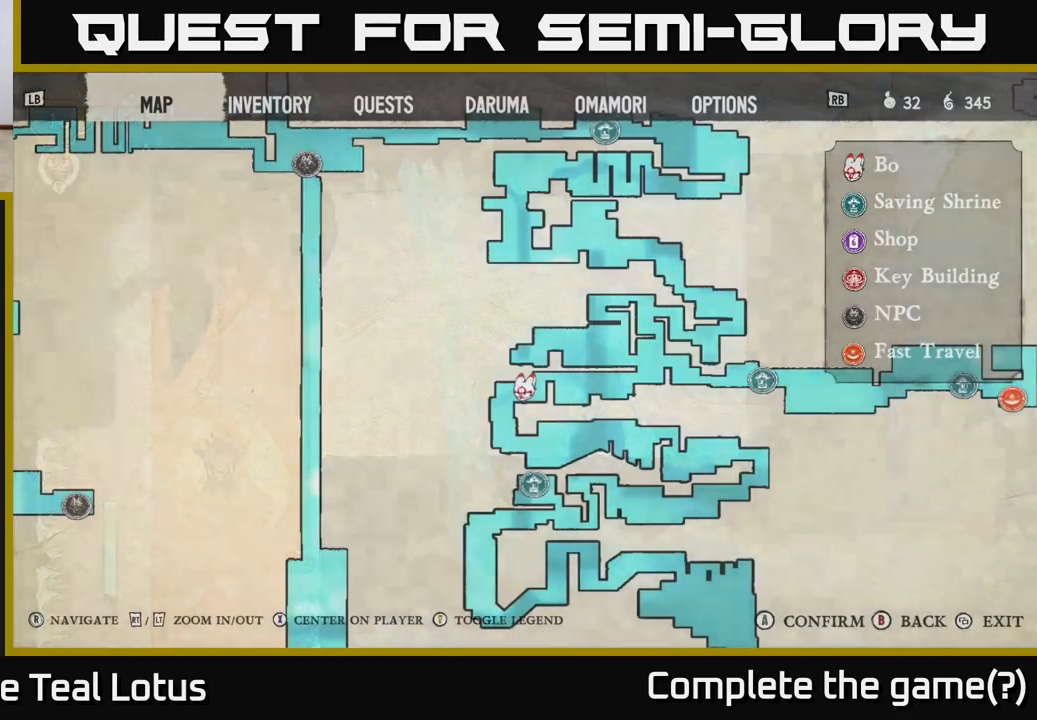
{"buttons": [], "left_stick": "center", "right_stick": "down", "events": [[67, "SELECT", "up"], [117, "left_stick", "left"], [233, "right_stick", "down"], [367, "left_stick", "center"]]}
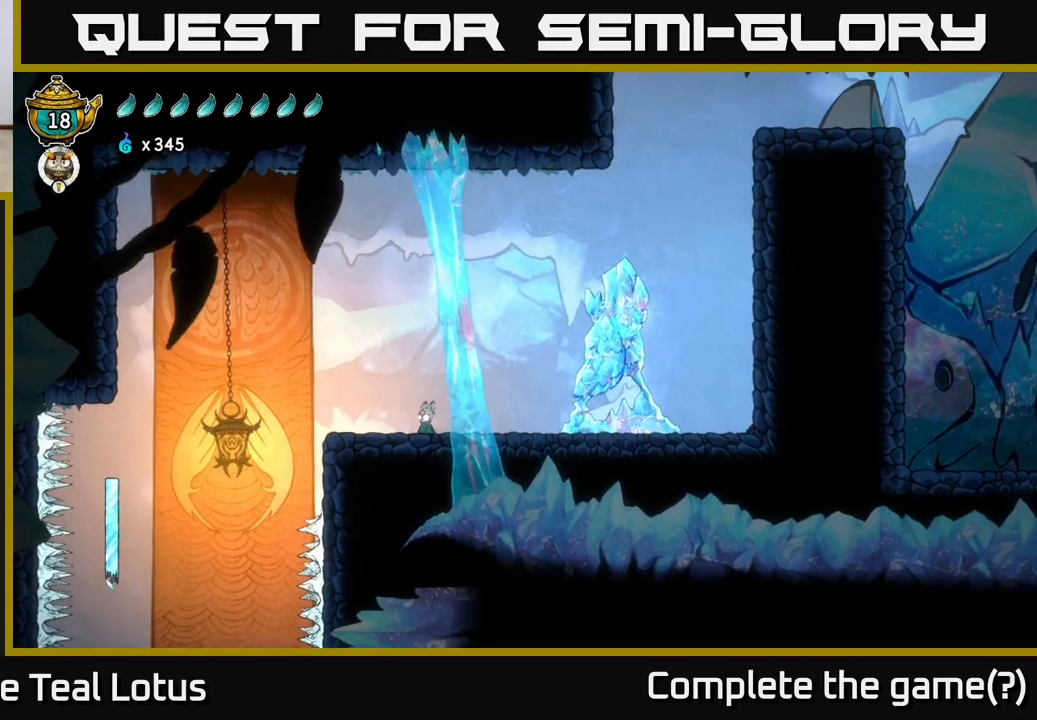
{"buttons": [], "left_stick": "left", "right_stick": "center", "events": [[333, "left_stick", "left"], [417, "right_stick", "center"]]}
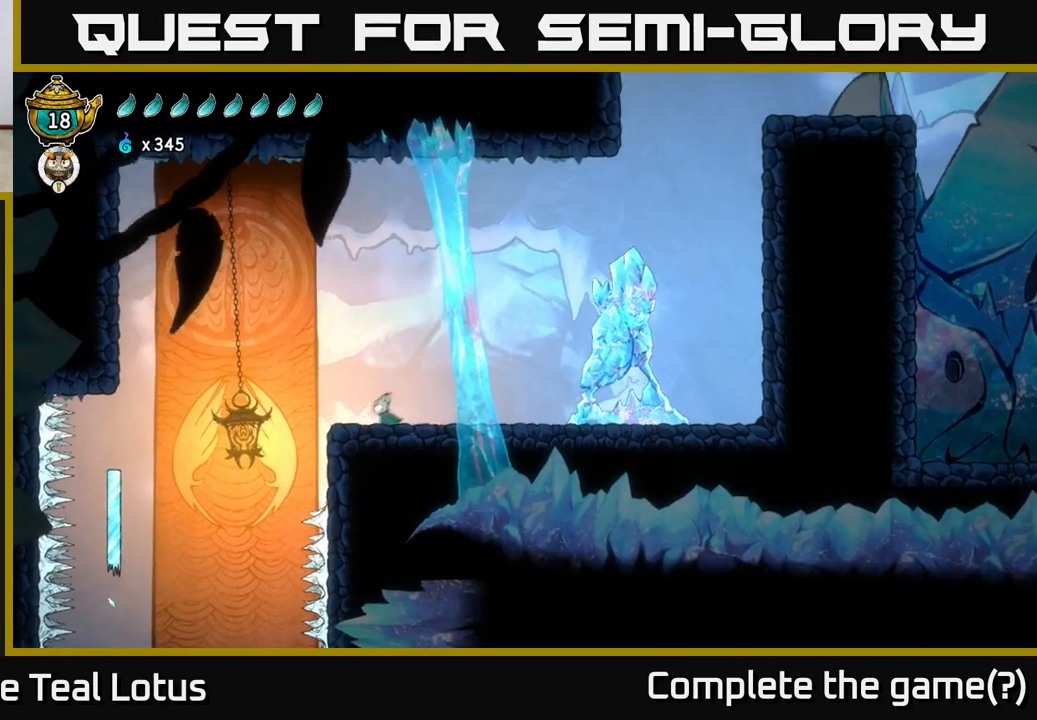
{"buttons": [], "left_stick": "left", "right_stick": "center", "events": [[150, "A", "down"], [233, "A", "up"]]}
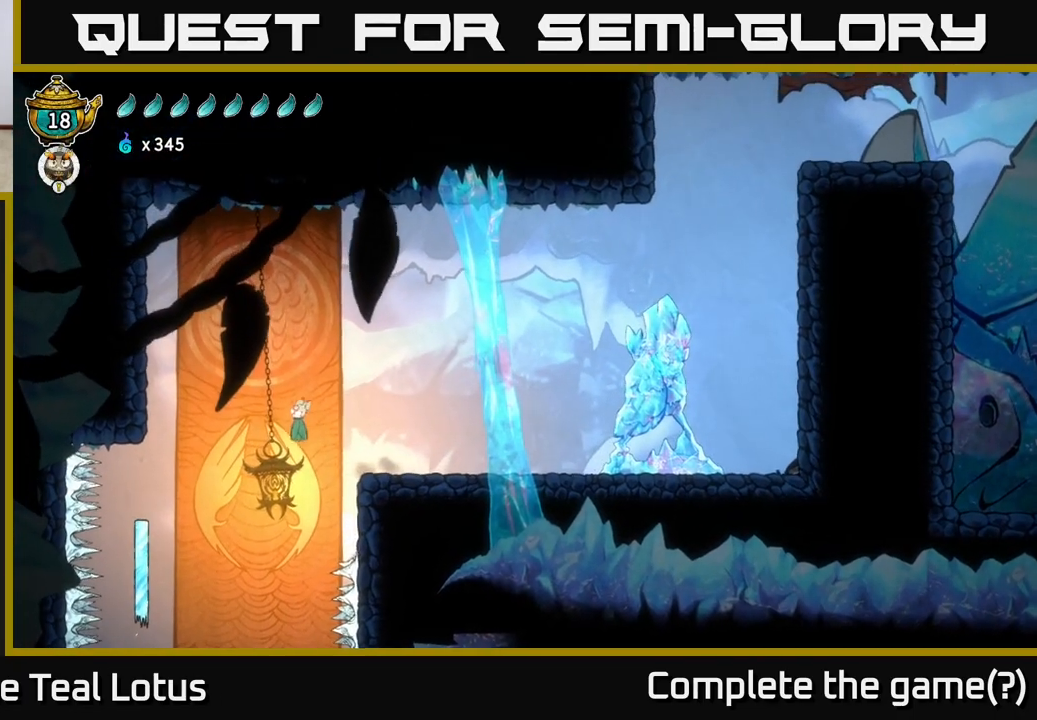
{"buttons": [], "left_stick": "center", "right_stick": "center", "events": [[217, "left_stick", "center"]]}
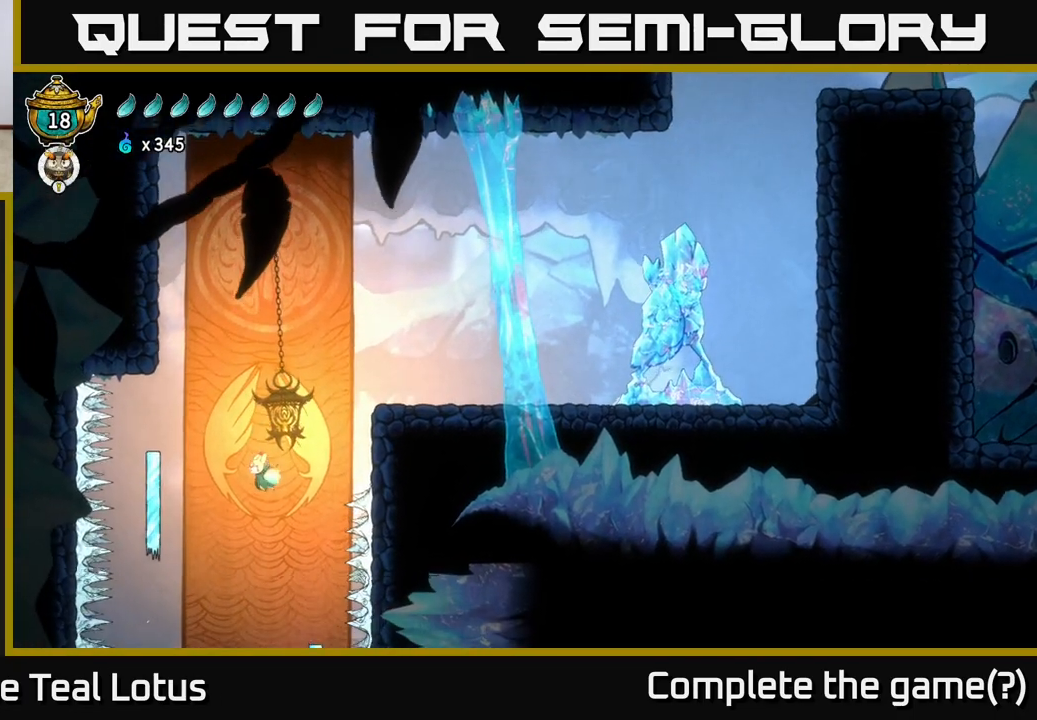
{"buttons": [], "left_stick": "center", "right_stick": "center", "events": [[17, "L2", "down"], [383, "L2", "up"]]}
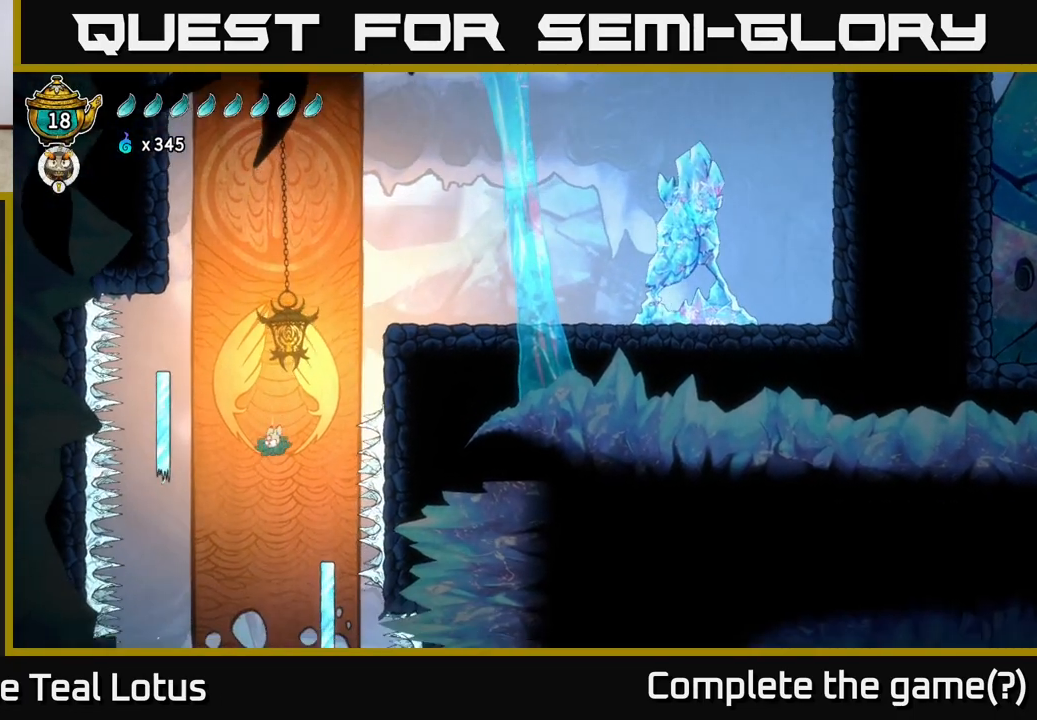
{"buttons": [], "left_stick": "center", "right_stick": "center", "events": []}
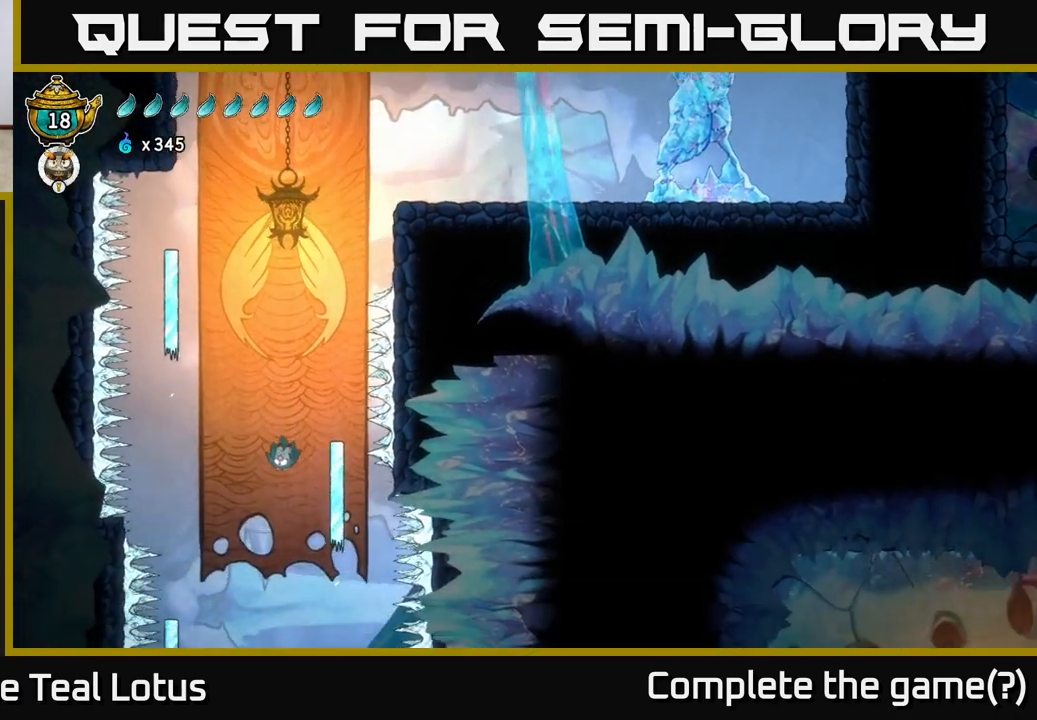
{"buttons": [], "left_stick": "center", "right_stick": "center", "events": [[167, "L2", "down"], [317, "L2", "up"]]}
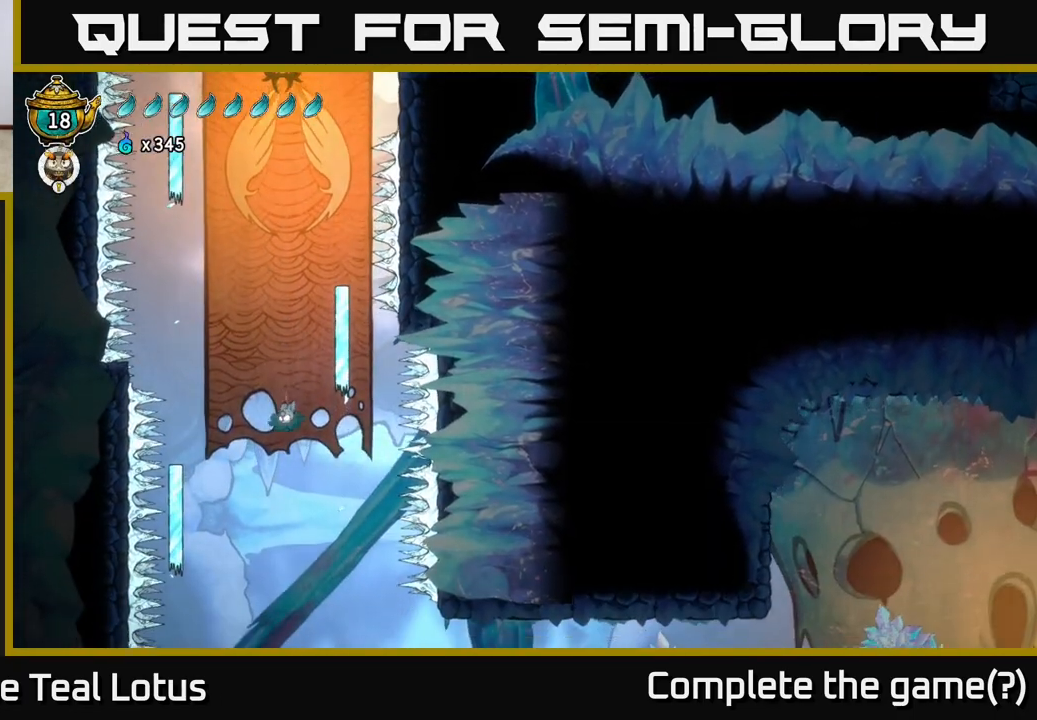
{"buttons": ["L2"], "left_stick": "center", "right_stick": "center", "events": [[383, "L2", "down"]]}
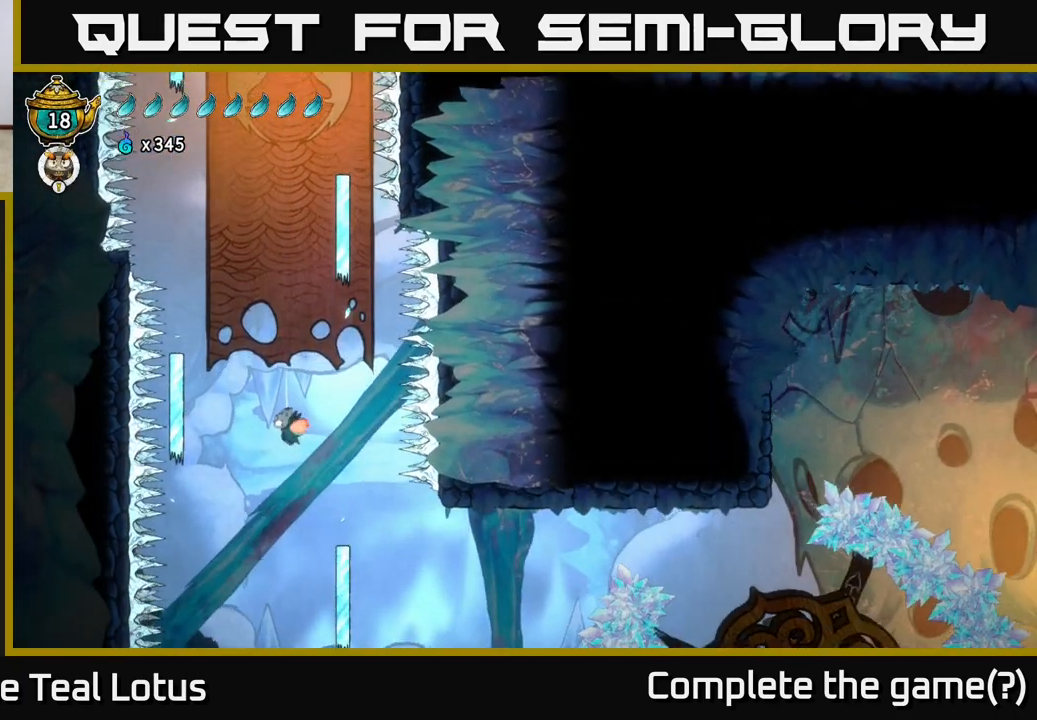
{"buttons": ["L2"], "left_stick": "center", "right_stick": "center", "events": [[283, "left_stick", "right"], [450, "left_stick", "center"]]}
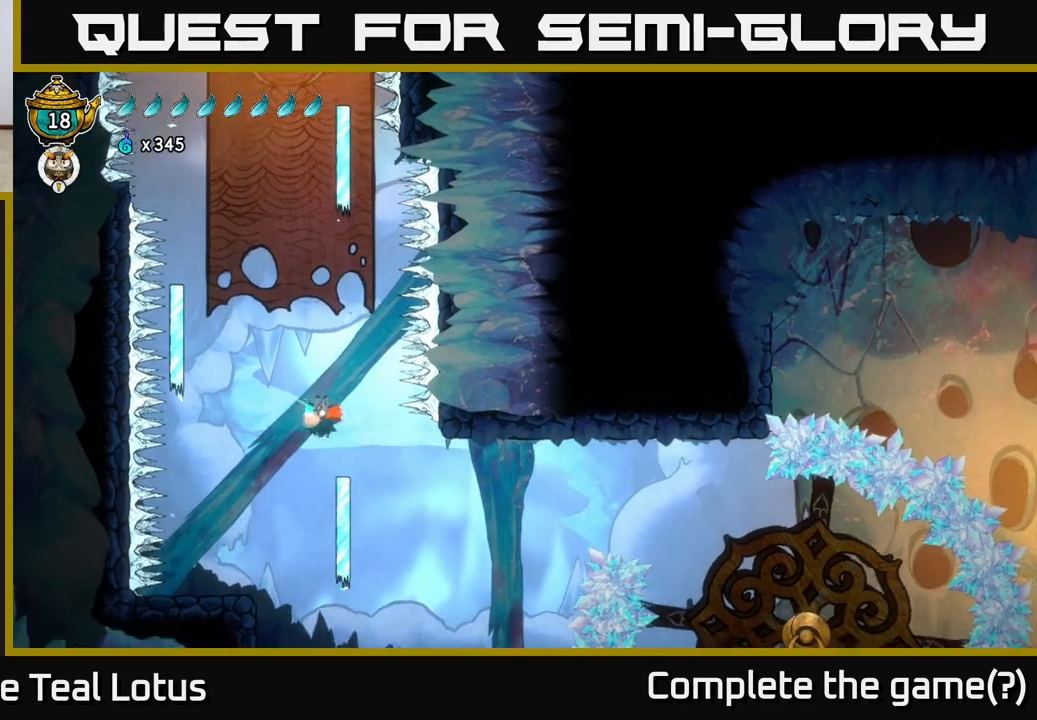
{"buttons": ["L2"], "left_stick": "left", "right_stick": "center", "events": [[67, "left_stick", "right"], [433, "left_stick", "left"]]}
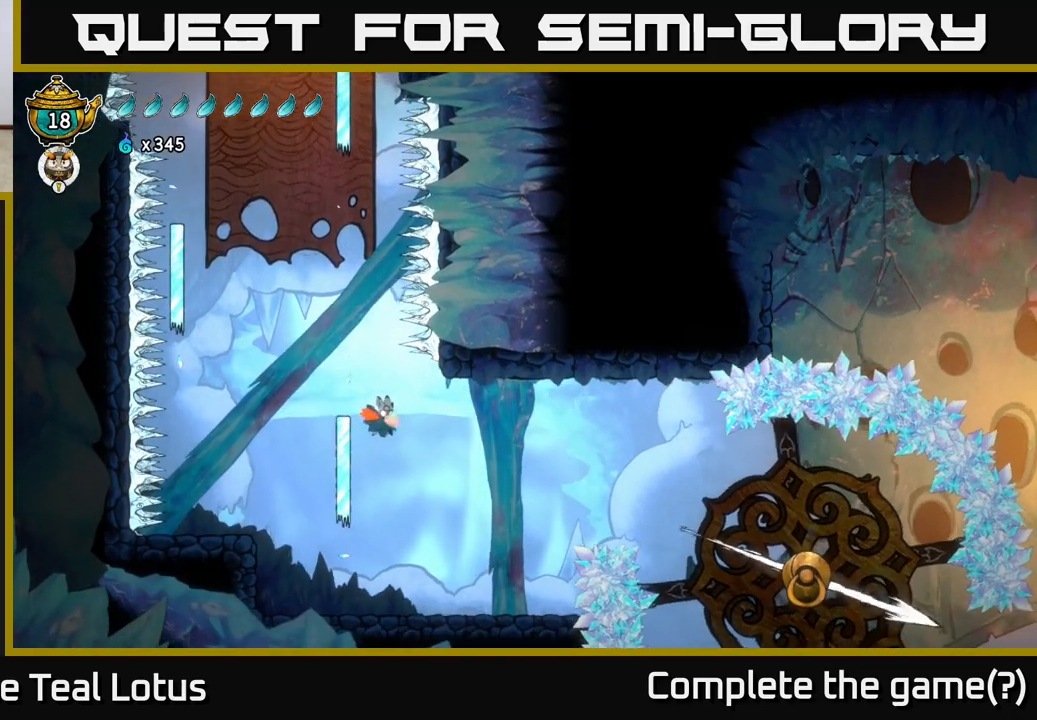
{"buttons": [], "left_stick": "right", "right_stick": "center", "events": [[67, "left_stick", "center"], [167, "left_stick", "right"], [300, "L2", "up"]]}
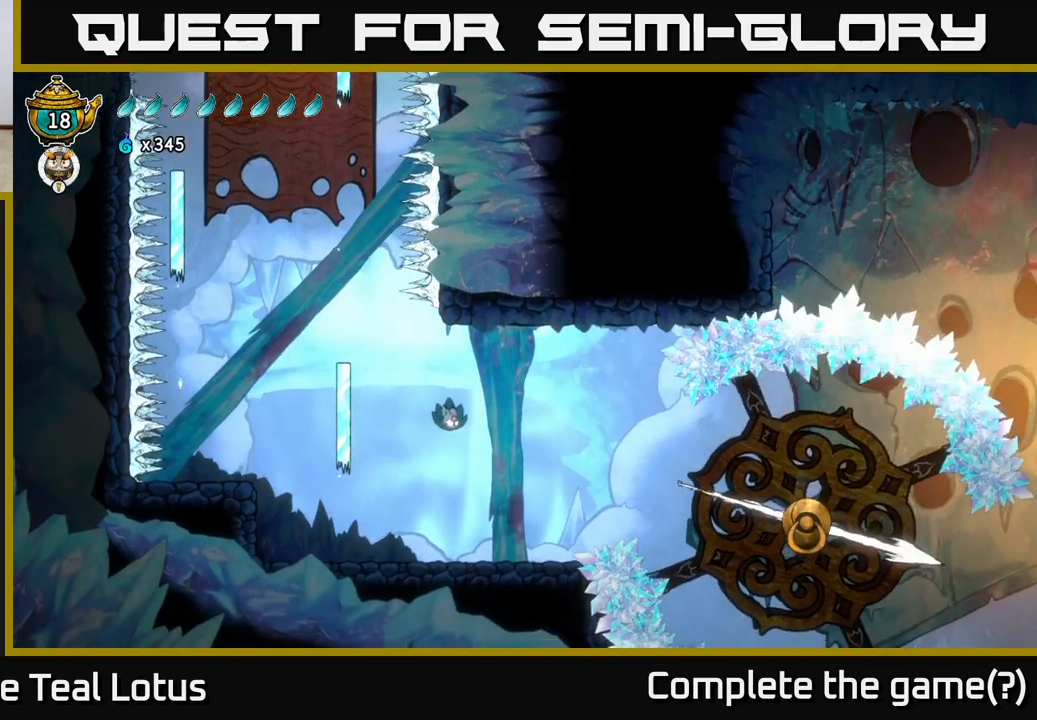
{"buttons": [], "left_stick": "right", "right_stick": "center", "events": [[17, "left_stick", "center"], [33, "right_stick", "right"], [83, "right_stick", "down-right"], [267, "left_stick", "right"], [333, "right_stick", "center"]]}
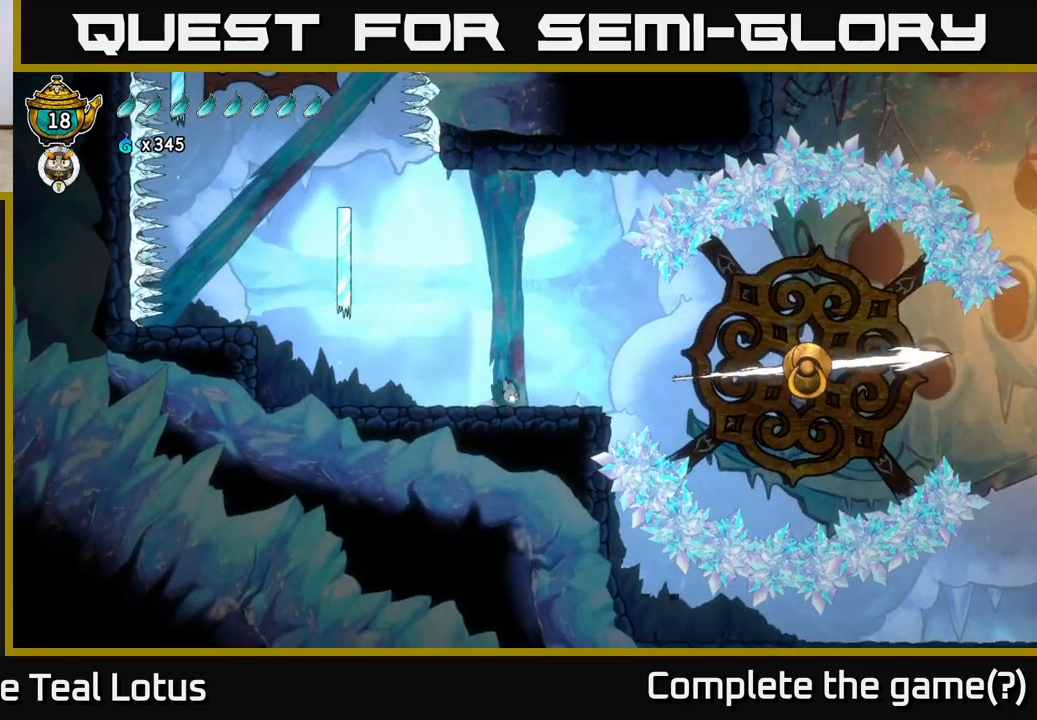
{"buttons": [], "left_stick": "right", "right_stick": "center", "events": [[50, "left_stick", "center"], [183, "left_stick", "right"]]}
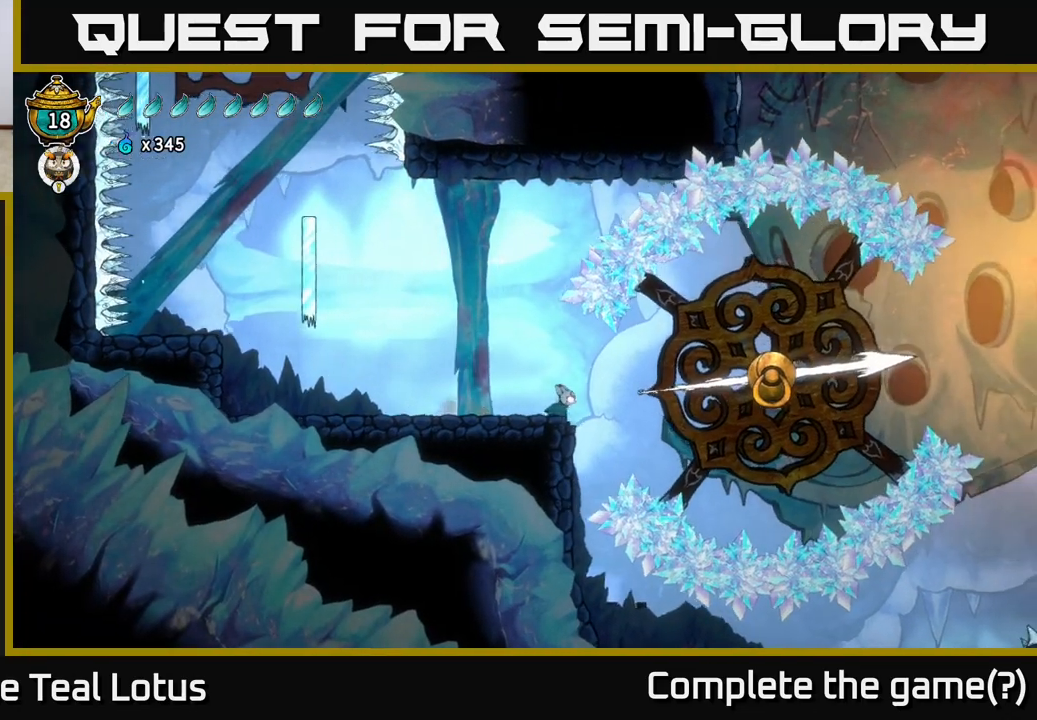
{"buttons": ["L2"], "left_stick": "center", "right_stick": "center", "events": [[283, "L2", "down"], [350, "left_stick", "center"]]}
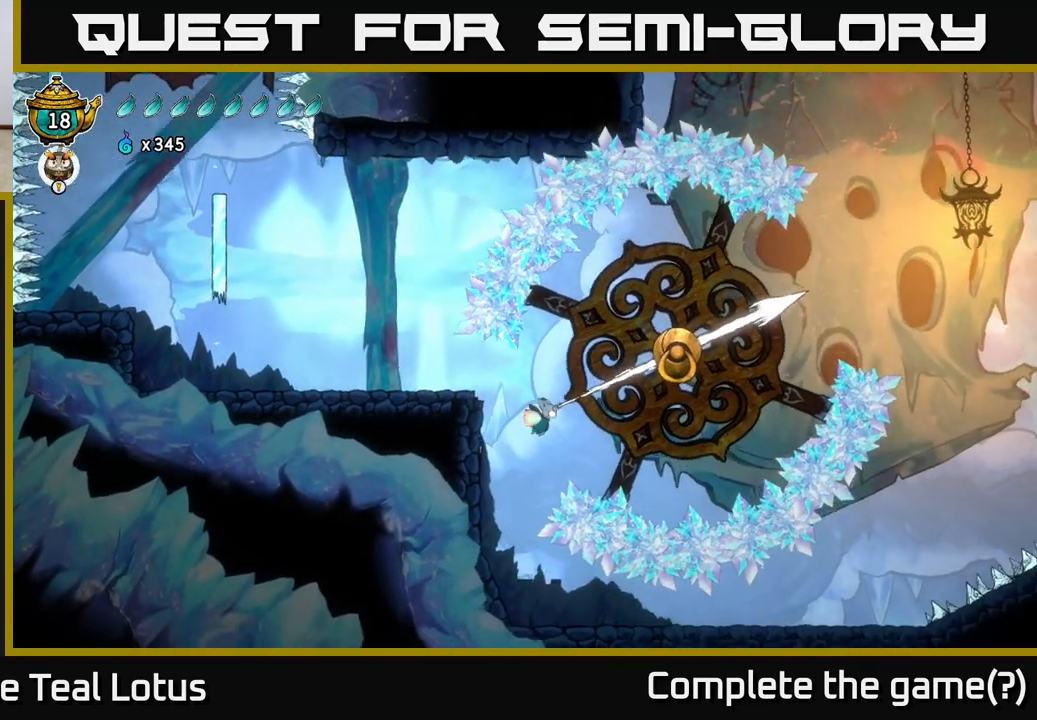
{"buttons": ["L2"], "left_stick": "right", "right_stick": "center", "events": [[500, "left_stick", "right"]]}
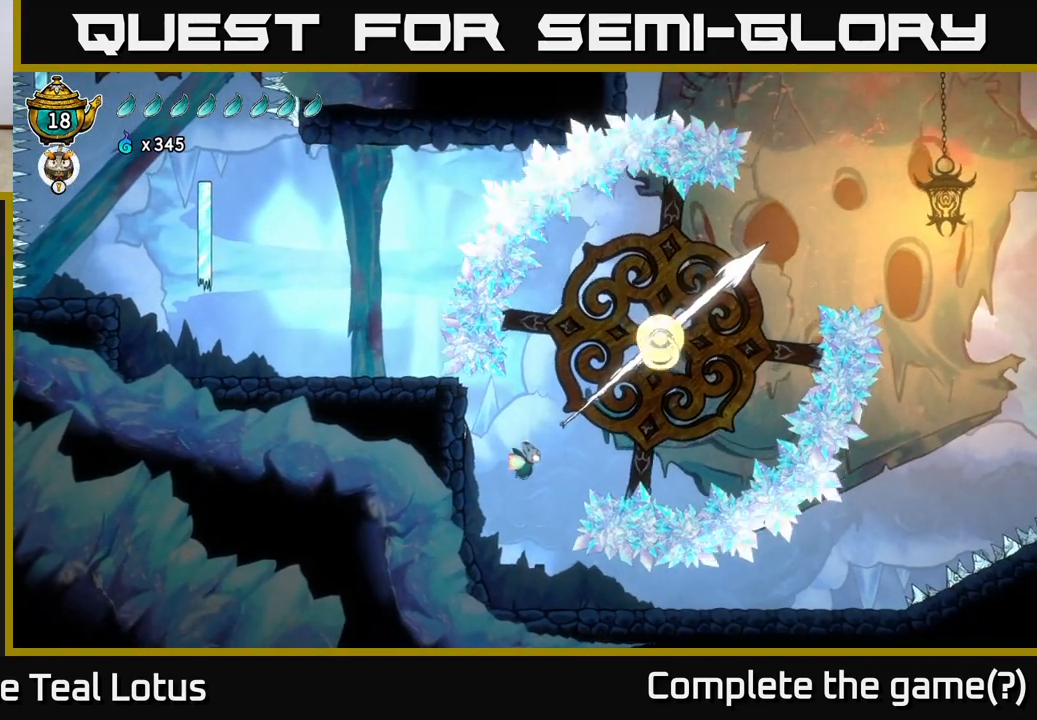
{"buttons": ["L2"], "left_stick": "center", "right_stick": "center", "events": [[150, "left_stick", "center"]]}
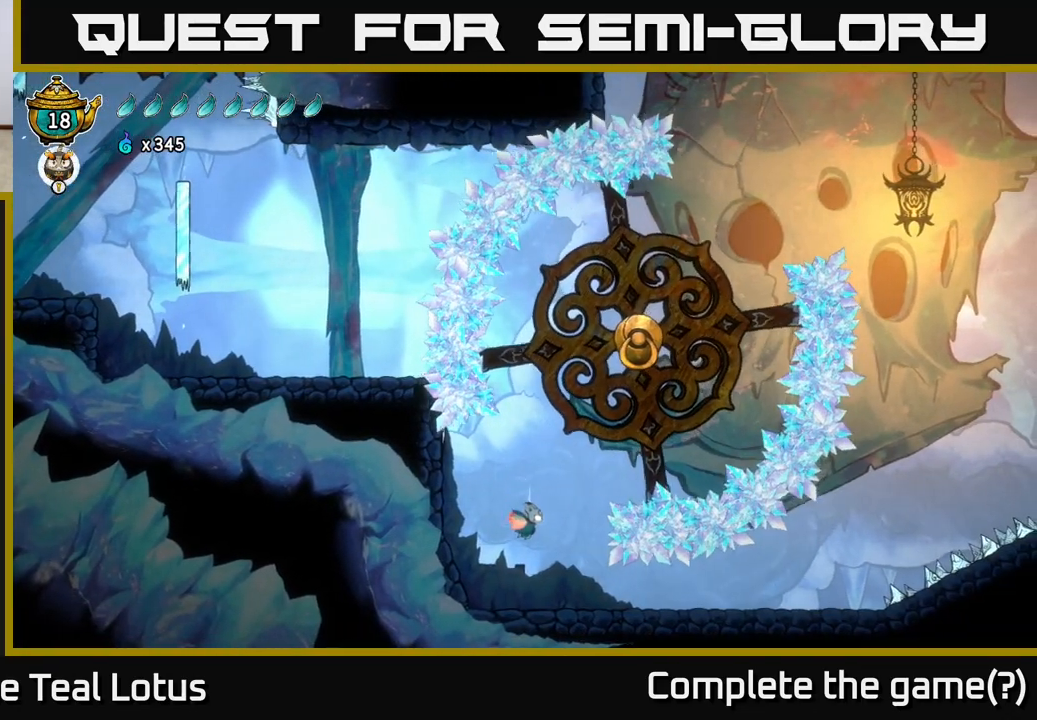
{"buttons": [], "left_stick": "right", "right_stick": "center", "events": [[17, "left_stick", "right"], [183, "left_stick", "center"], [333, "left_stick", "right"], [467, "L2", "up"]]}
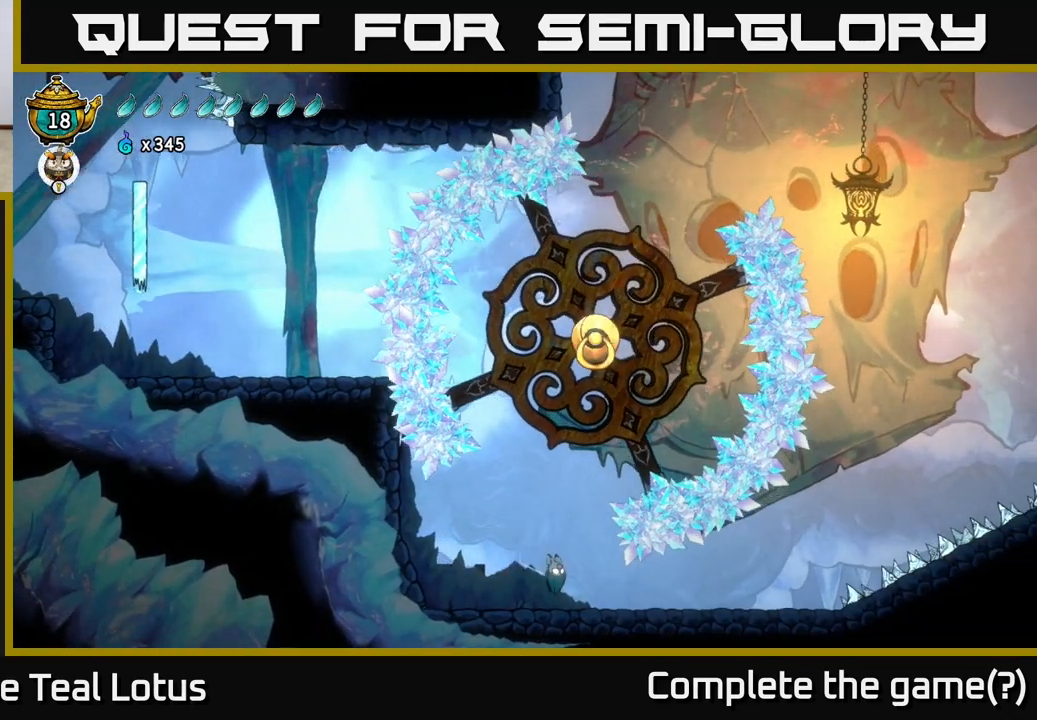
{"buttons": [], "left_stick": "right", "right_stick": "center", "events": [[17, "left_stick", "center"], [217, "left_stick", "right"]]}
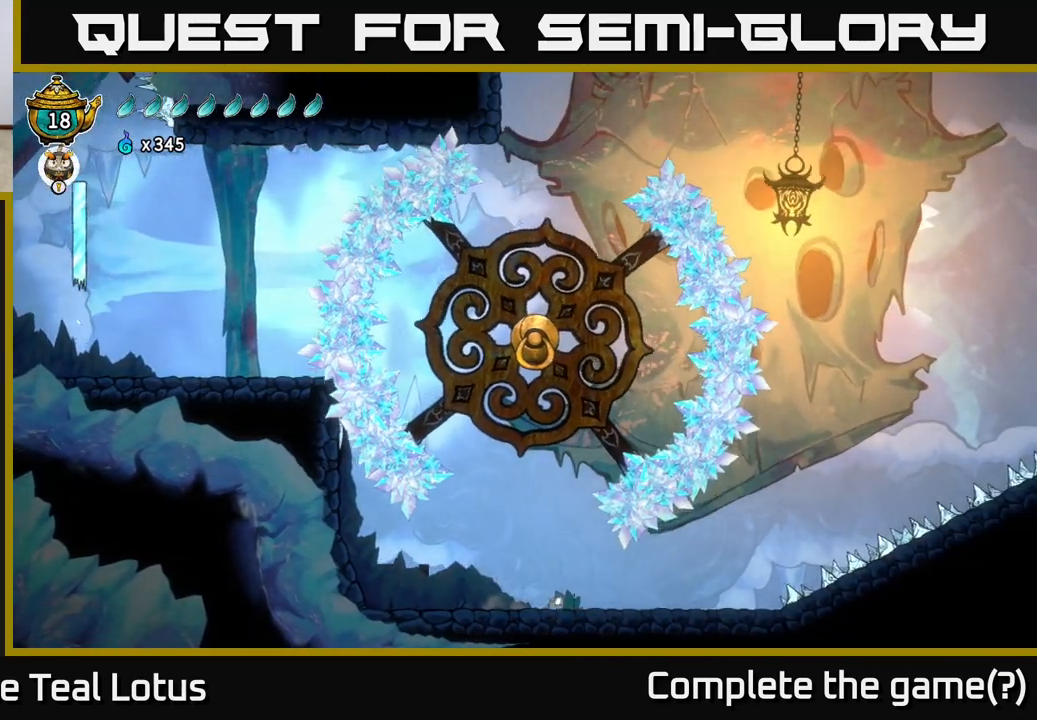
{"buttons": [], "left_stick": "center", "right_stick": "up-right", "events": [[250, "right_stick", "up-right"], [400, "left_stick", "center"]]}